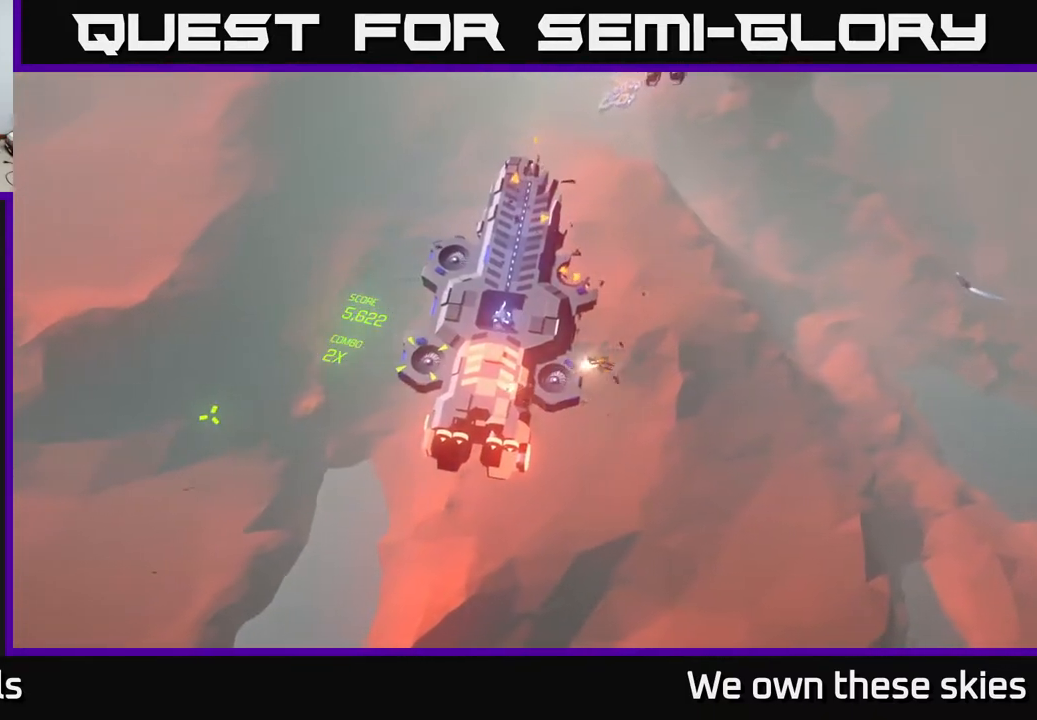
Gameplay with a controller (Xbox layout); each line is a JSON object with the inputs held at the frame after it. "events" lists button and stick changes between this image and that frame as [ms after this image, input, new state], when the widget could be followed in between. Not read: right_stick.
{"buttons": [], "left_stick": "left", "events": [[283, "left_stick", "left"]]}
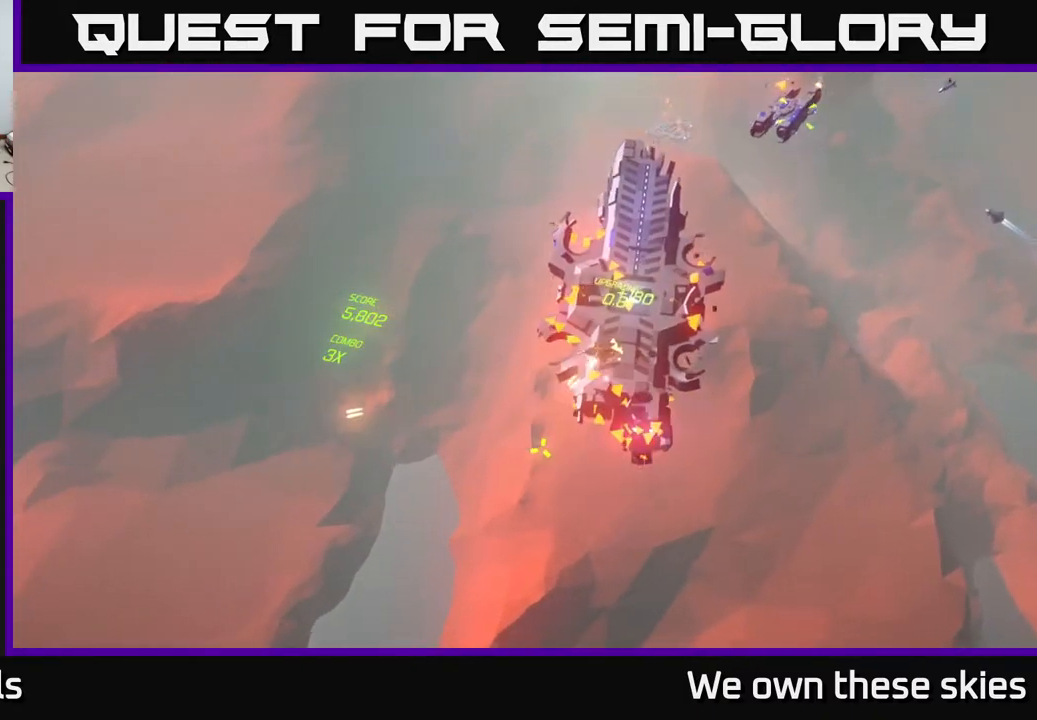
{"buttons": [], "left_stick": "up-right", "events": [[83, "left_stick", "center"], [200, "left_stick", "up"], [333, "left_stick", "up-right"]]}
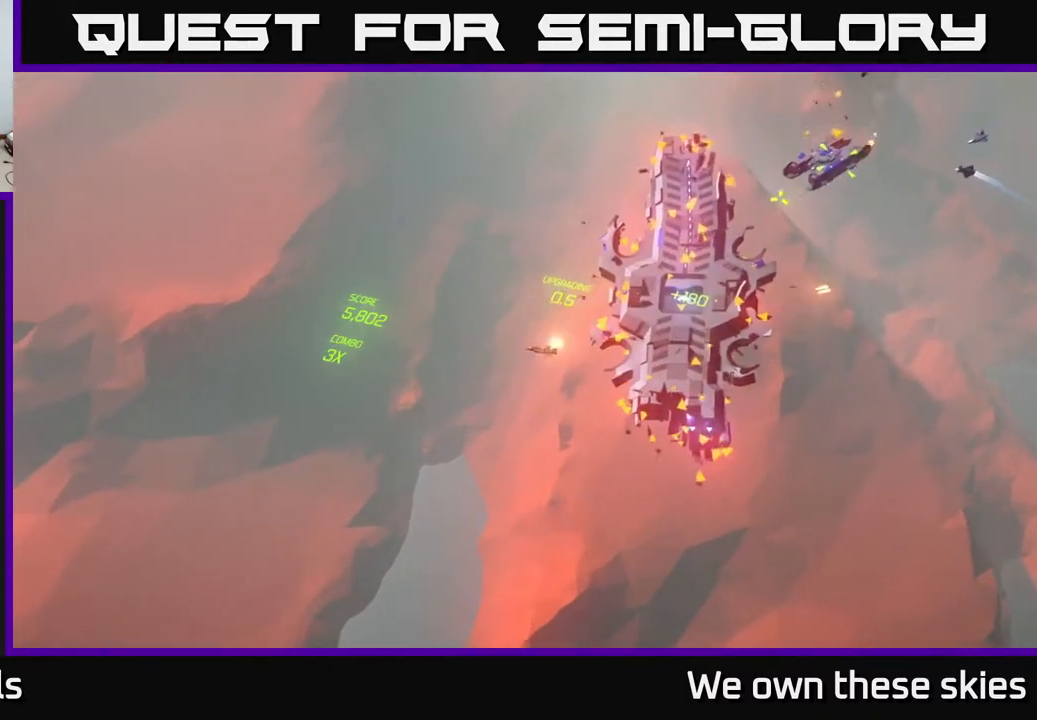
{"buttons": [], "left_stick": "up", "events": [[267, "left_stick", "center"], [383, "left_stick", "up"]]}
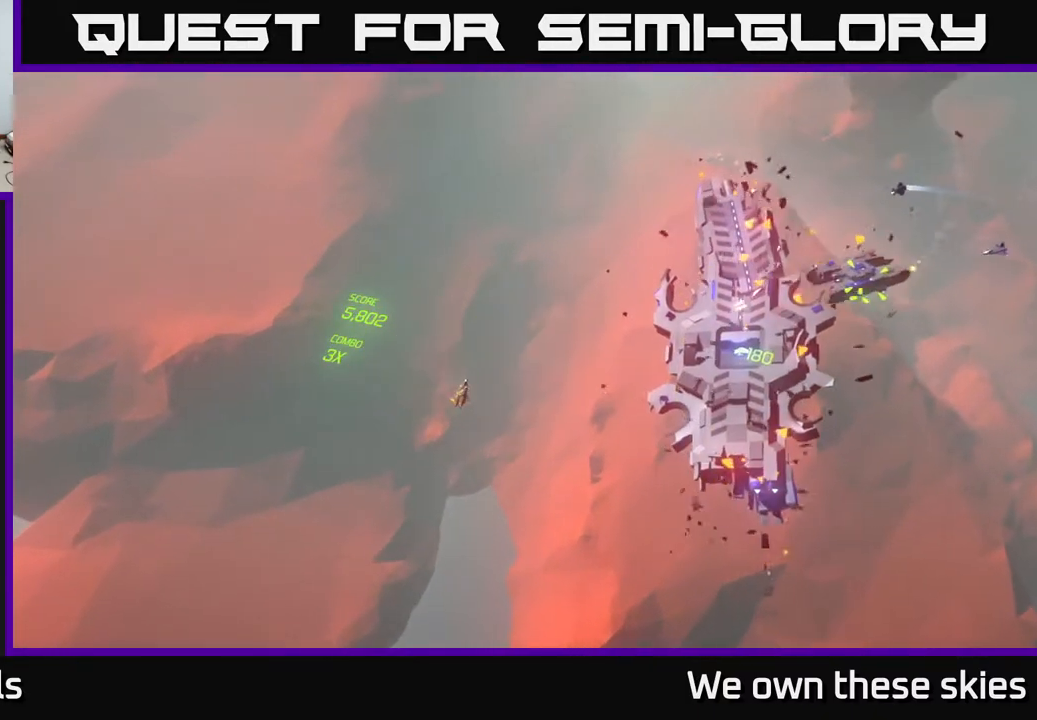
{"buttons": [], "left_stick": "up", "events": [[67, "left_stick", "up-right"], [500, "left_stick", "up"]]}
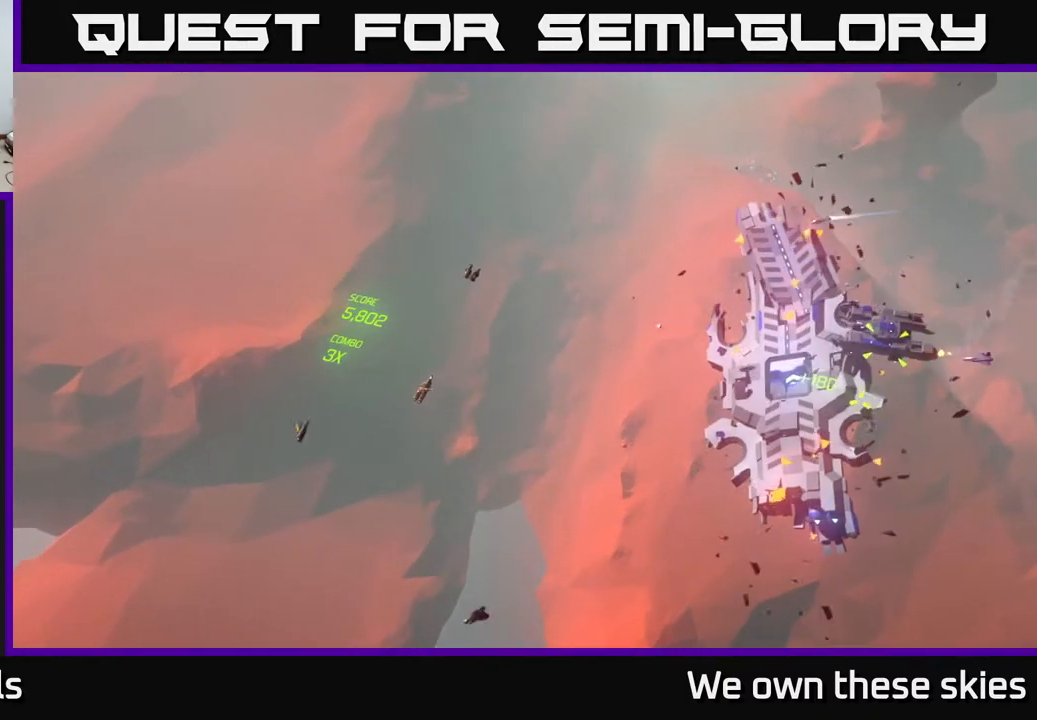
{"buttons": [], "left_stick": "down-right", "events": [[150, "left_stick", "right"], [217, "left_stick", "down-right"]]}
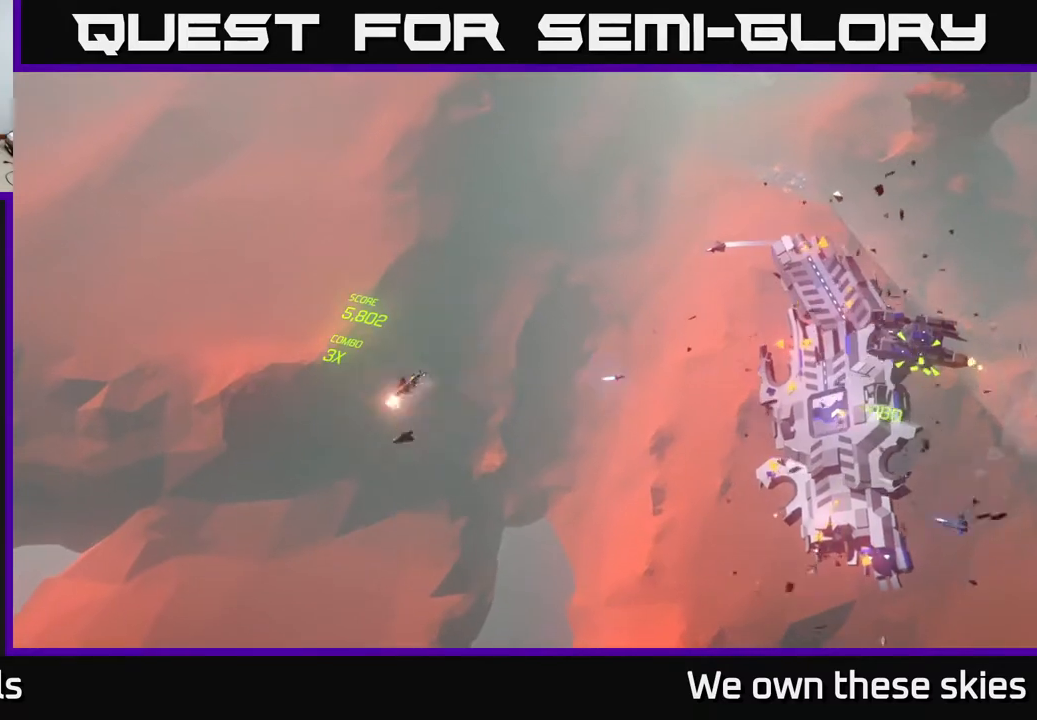
{"buttons": [], "left_stick": "right", "events": [[200, "left_stick", "center"], [417, "left_stick", "right"]]}
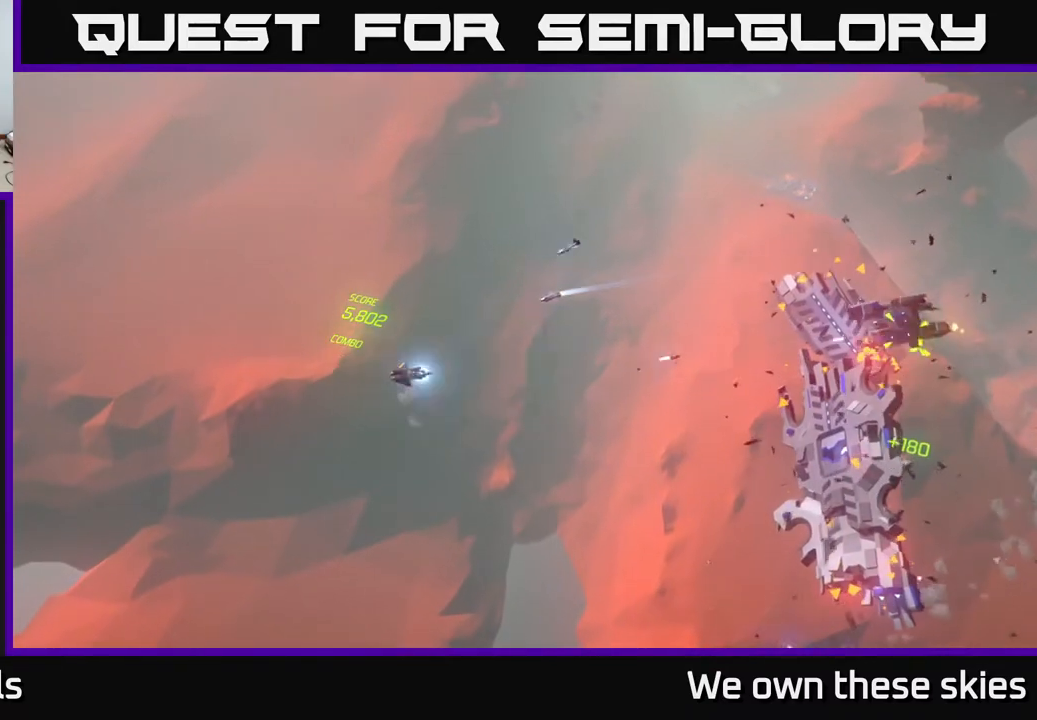
{"buttons": [], "left_stick": "up", "events": [[83, "left_stick", "center"], [333, "left_stick", "up"]]}
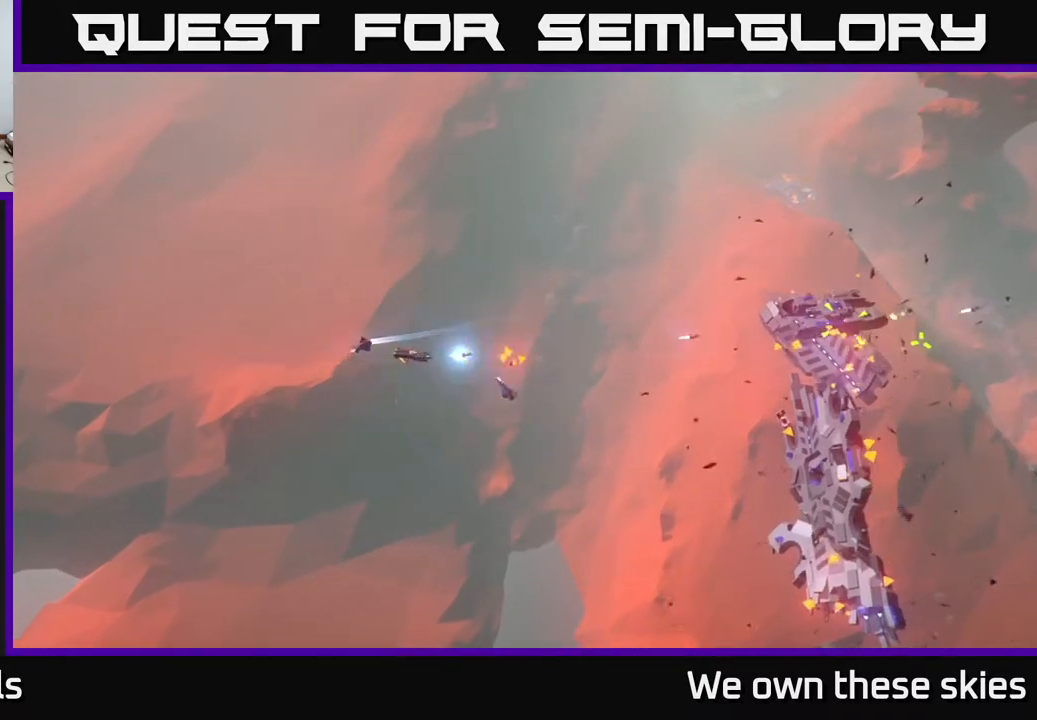
{"buttons": [], "left_stick": "right", "events": [[100, "left_stick", "right"]]}
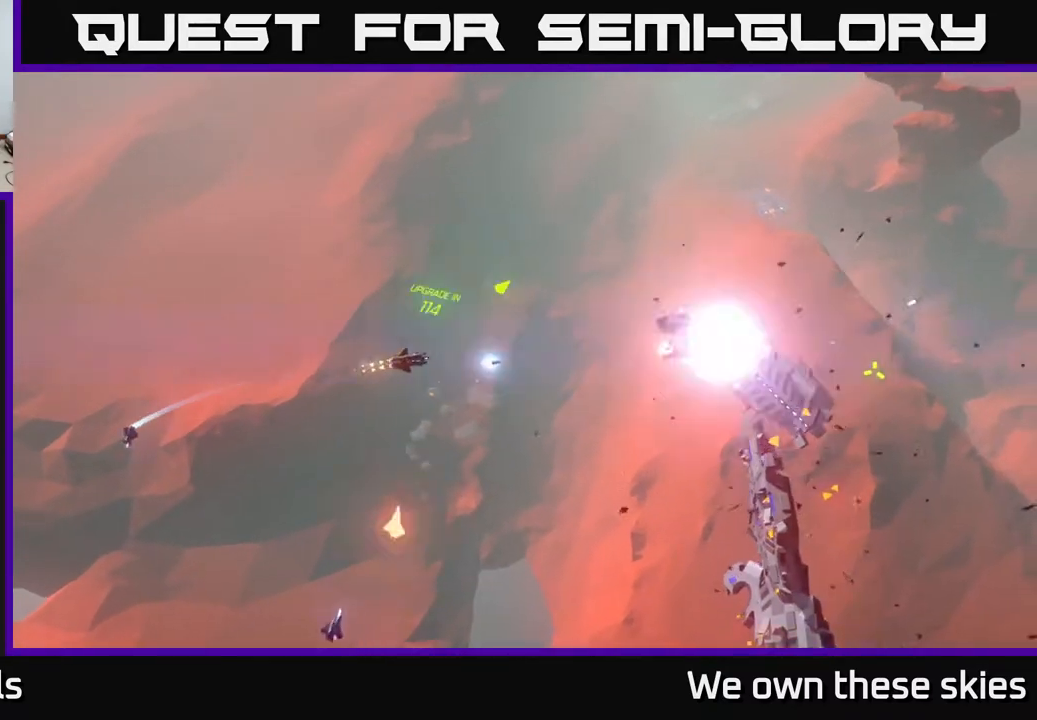
{"buttons": [], "left_stick": "down-right", "events": [[483, "left_stick", "down-right"]]}
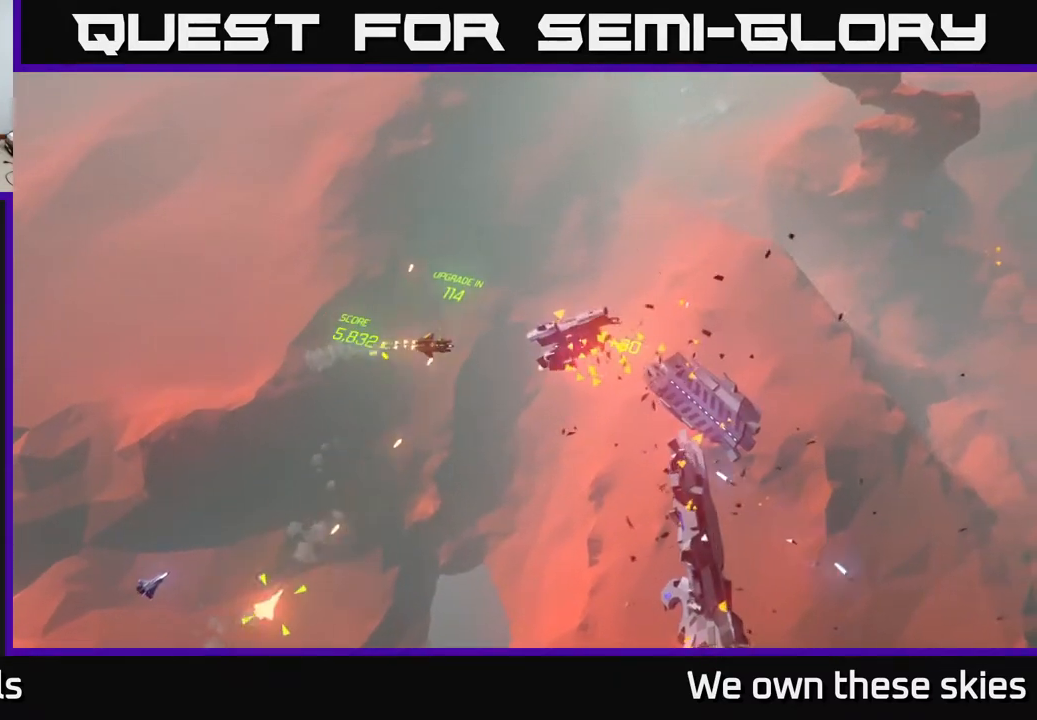
{"buttons": [], "left_stick": "up", "events": [[117, "left_stick", "up"], [383, "left_stick", "right"], [500, "left_stick", "up"]]}
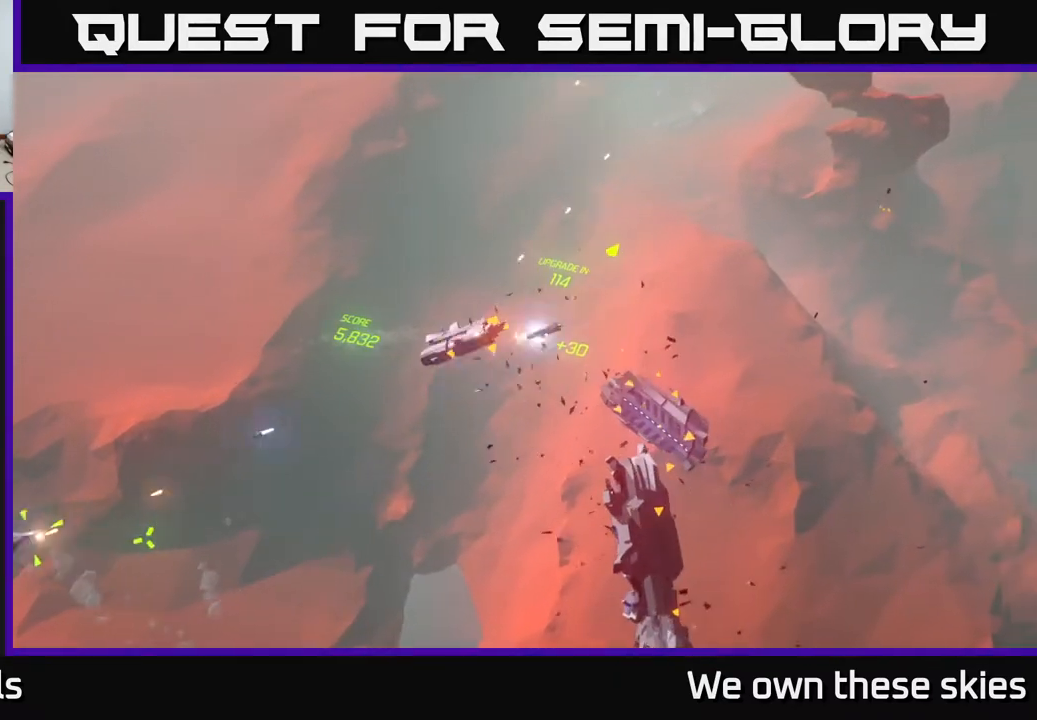
{"buttons": [], "left_stick": "up", "events": [[83, "left_stick", "up-left"], [350, "left_stick", "up"]]}
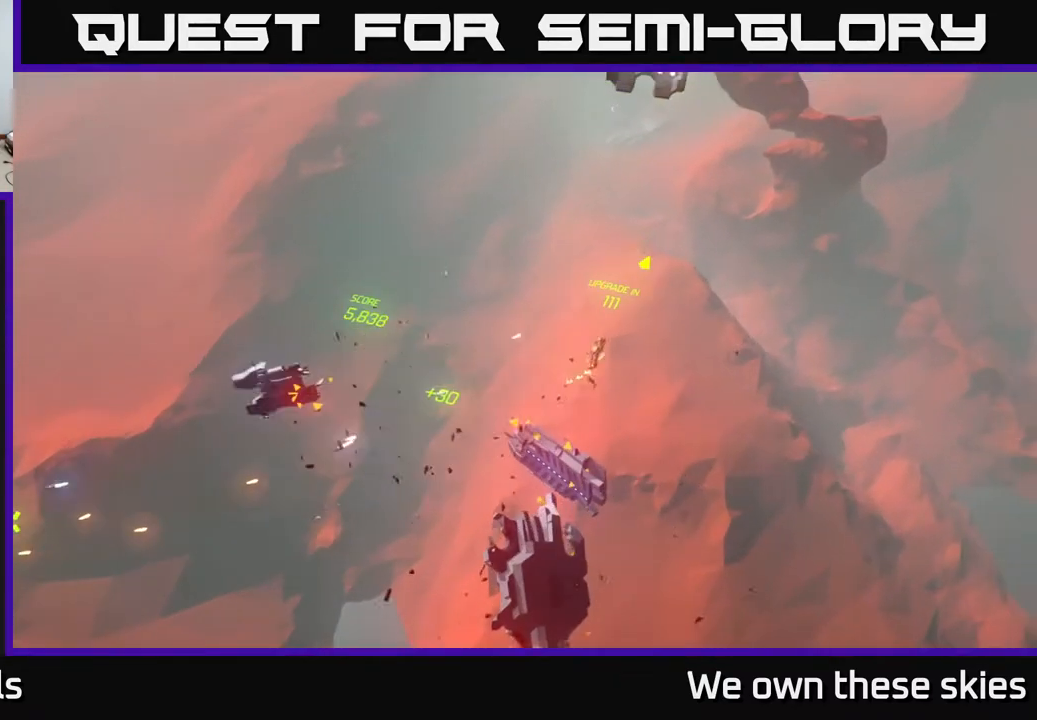
{"buttons": [], "left_stick": "up-right", "events": [[500, "left_stick", "up-right"]]}
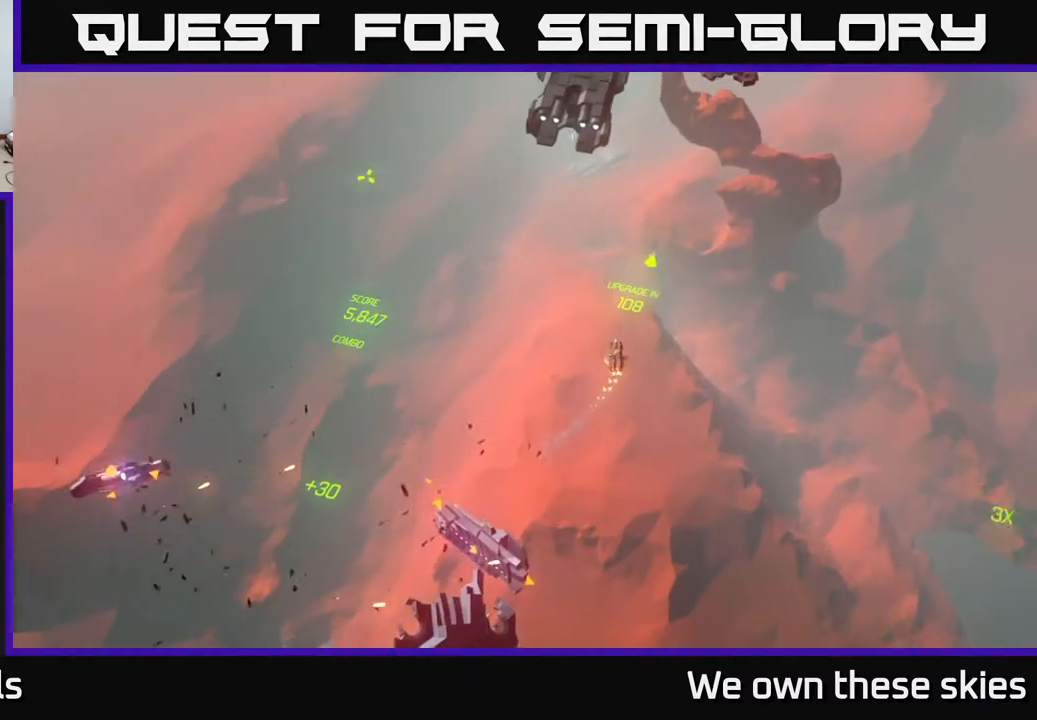
{"buttons": [], "left_stick": "right", "events": [[117, "left_stick", "center"], [283, "left_stick", "right"]]}
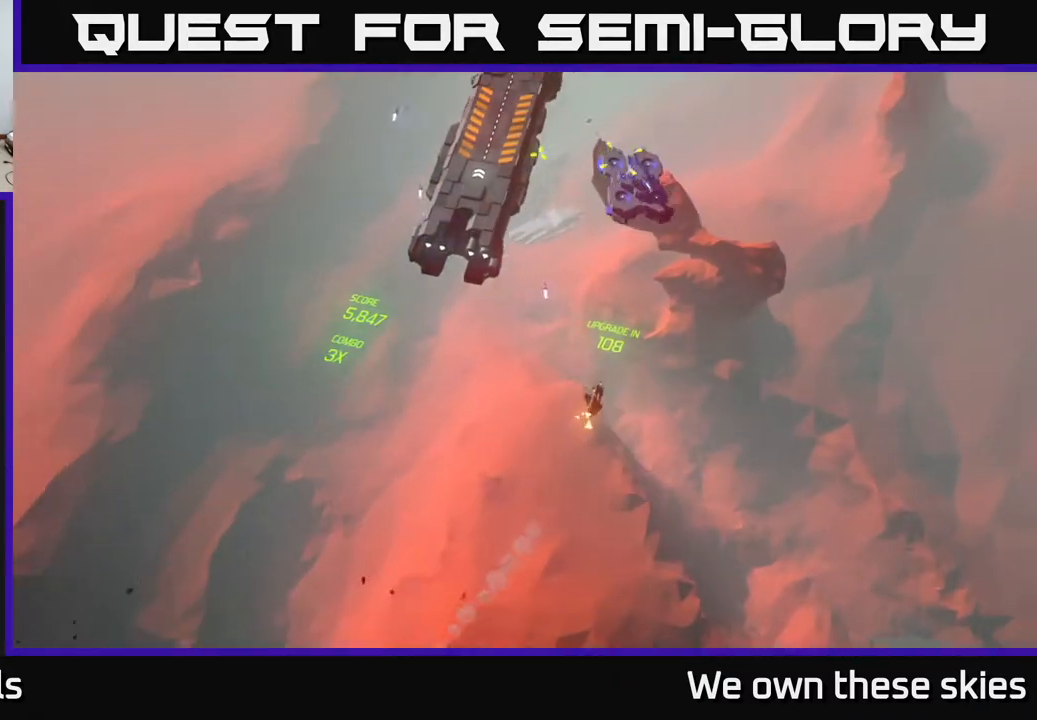
{"buttons": [], "left_stick": "down-right", "events": [[17, "left_stick", "down-right"]]}
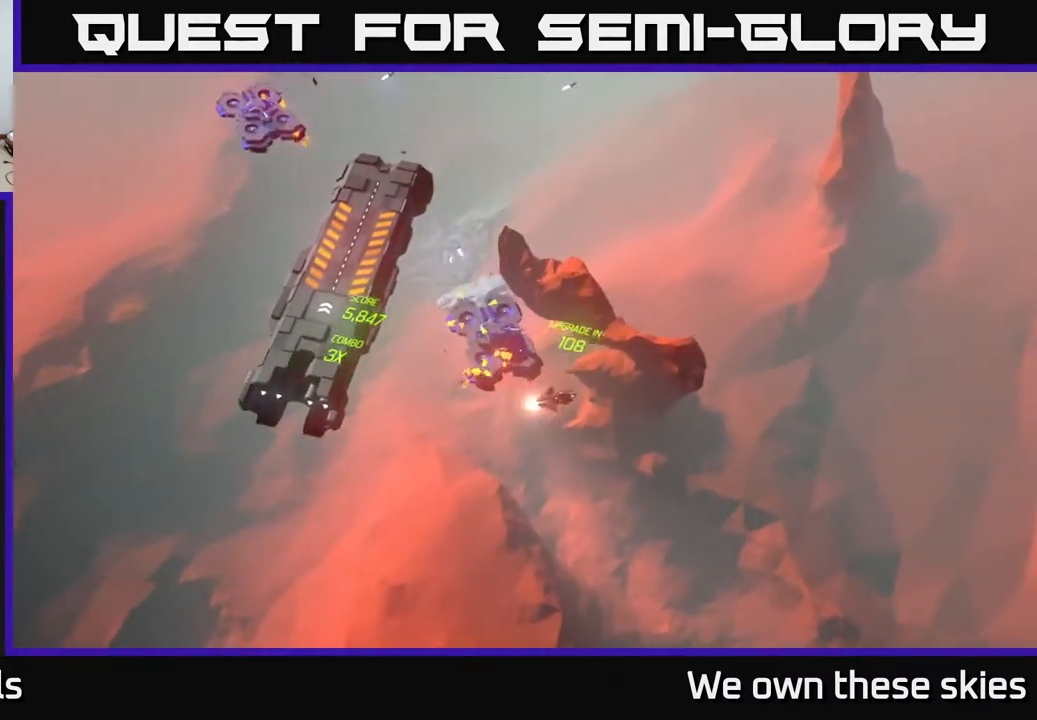
{"buttons": [], "left_stick": "up-left", "events": [[150, "left_stick", "right"], [350, "left_stick", "up-left"]]}
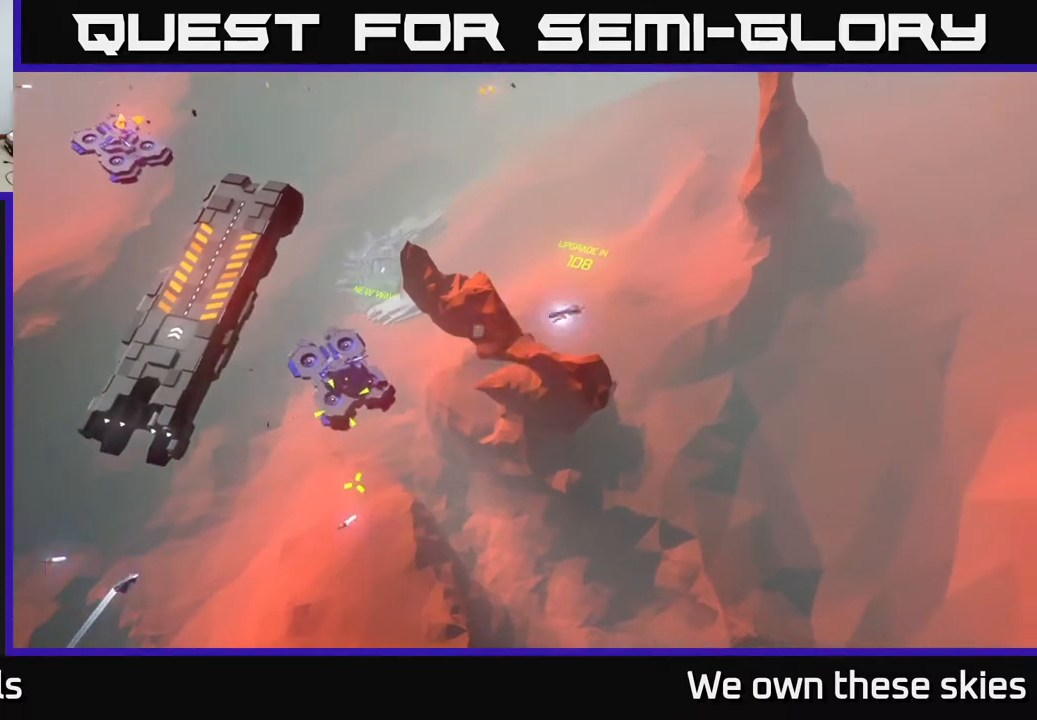
{"buttons": [], "left_stick": "left", "events": [[200, "left_stick", "left"]]}
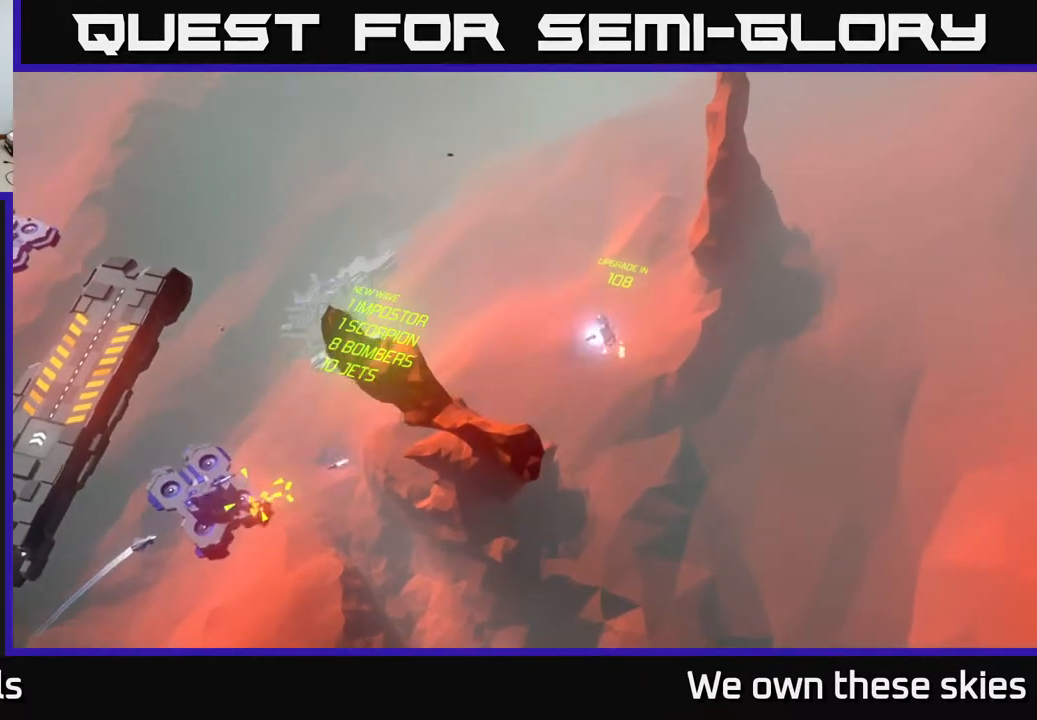
{"buttons": [], "left_stick": "down-left", "events": [[450, "left_stick", "down-left"]]}
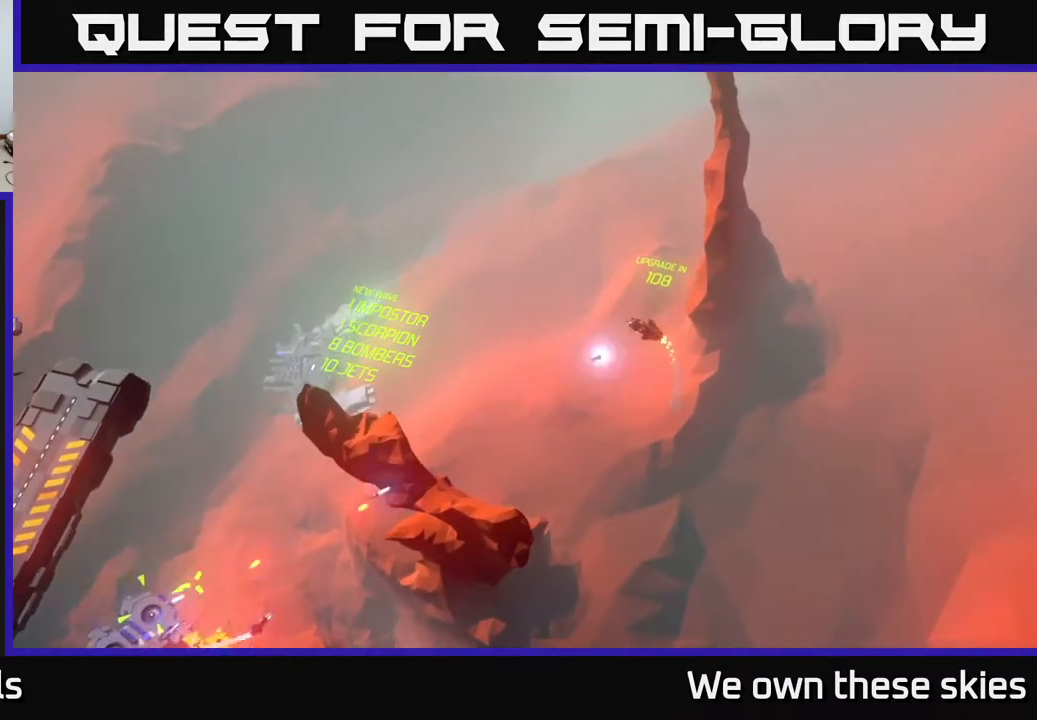
{"buttons": [], "left_stick": "left", "events": [[150, "left_stick", "left"]]}
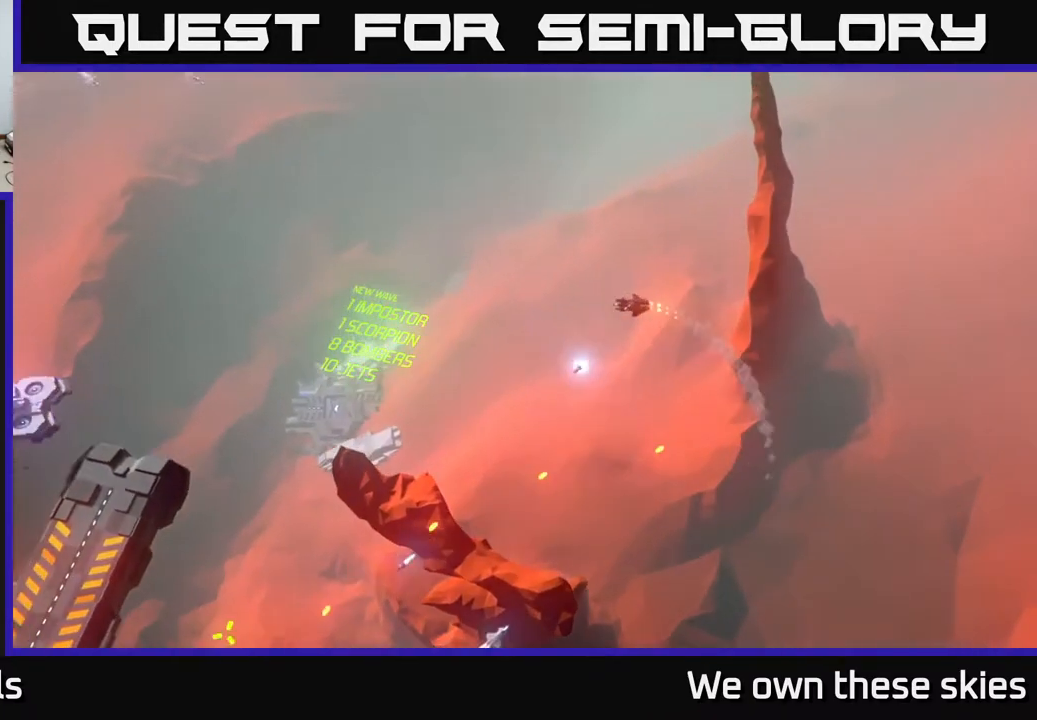
{"buttons": [], "left_stick": "left", "events": [[83, "left_stick", "down-left"], [300, "left_stick", "left"]]}
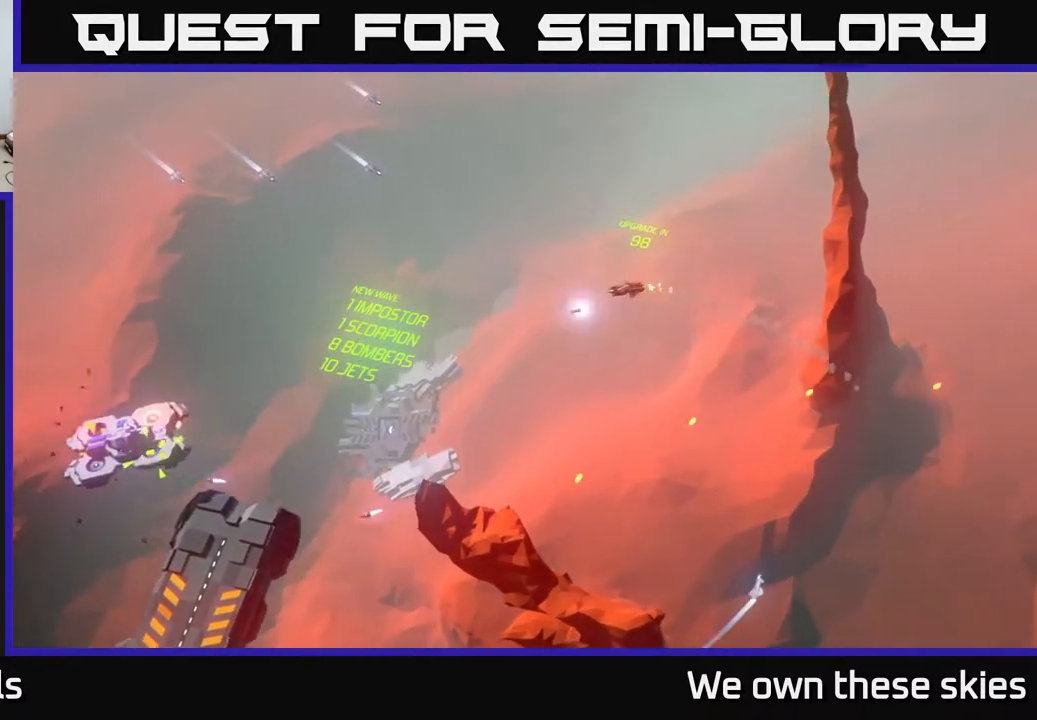
{"buttons": [], "left_stick": "left", "events": [[267, "left_stick", "center"], [400, "left_stick", "left"]]}
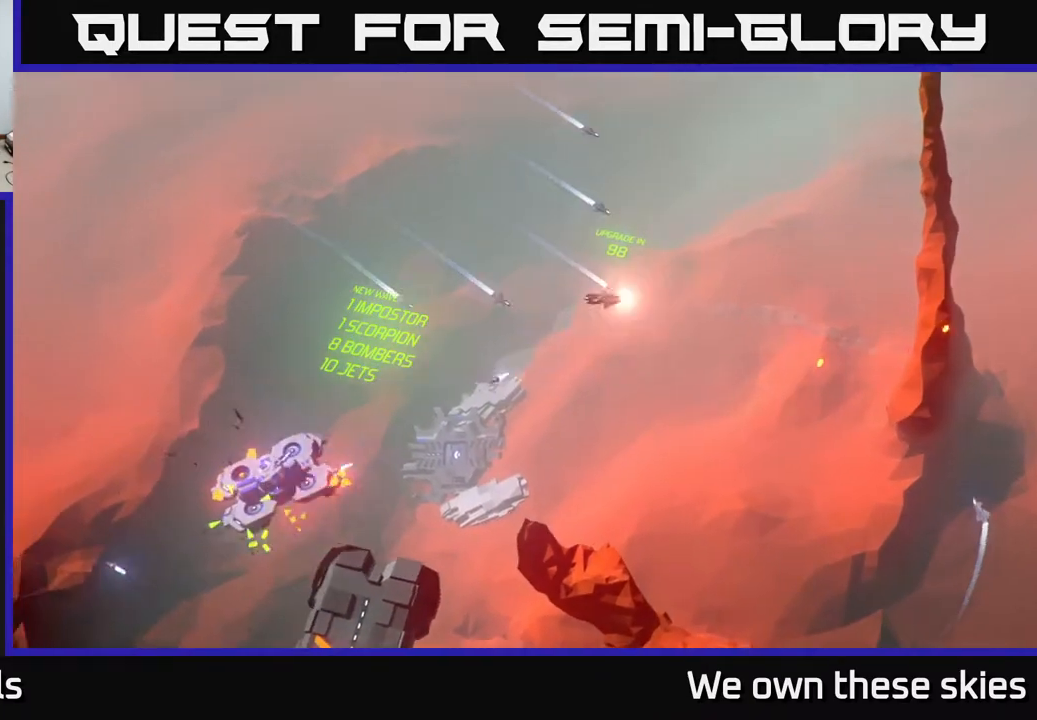
{"buttons": [], "left_stick": "down-left", "events": [[283, "left_stick", "down-left"]]}
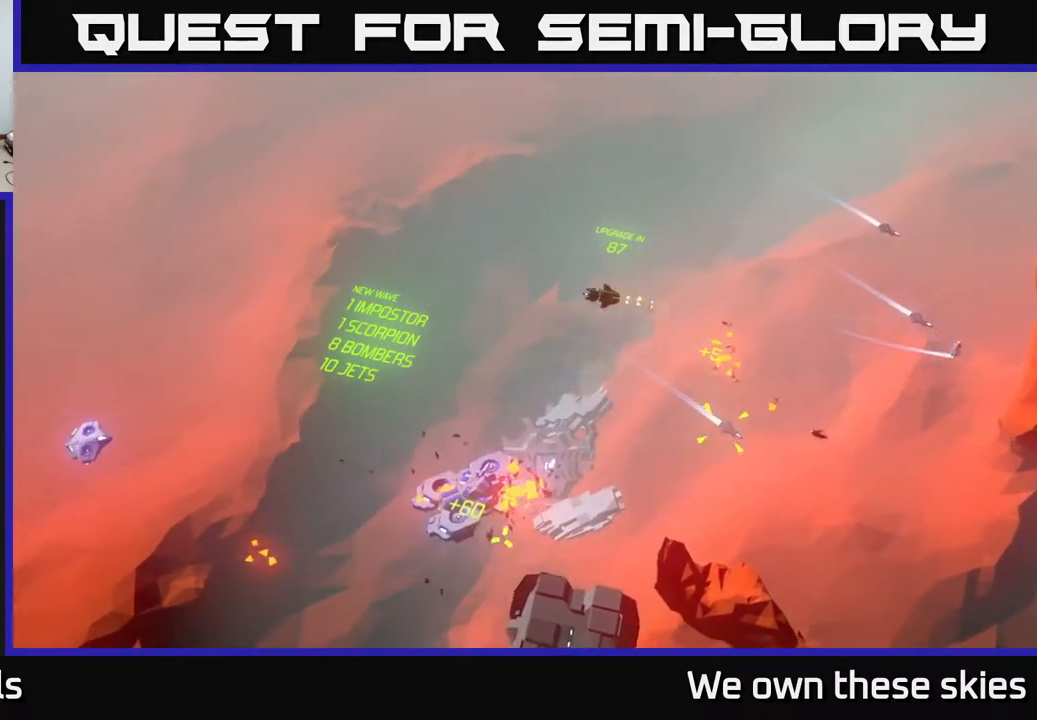
{"buttons": [], "left_stick": "down-right", "events": [[33, "left_stick", "down"], [333, "left_stick", "down-right"]]}
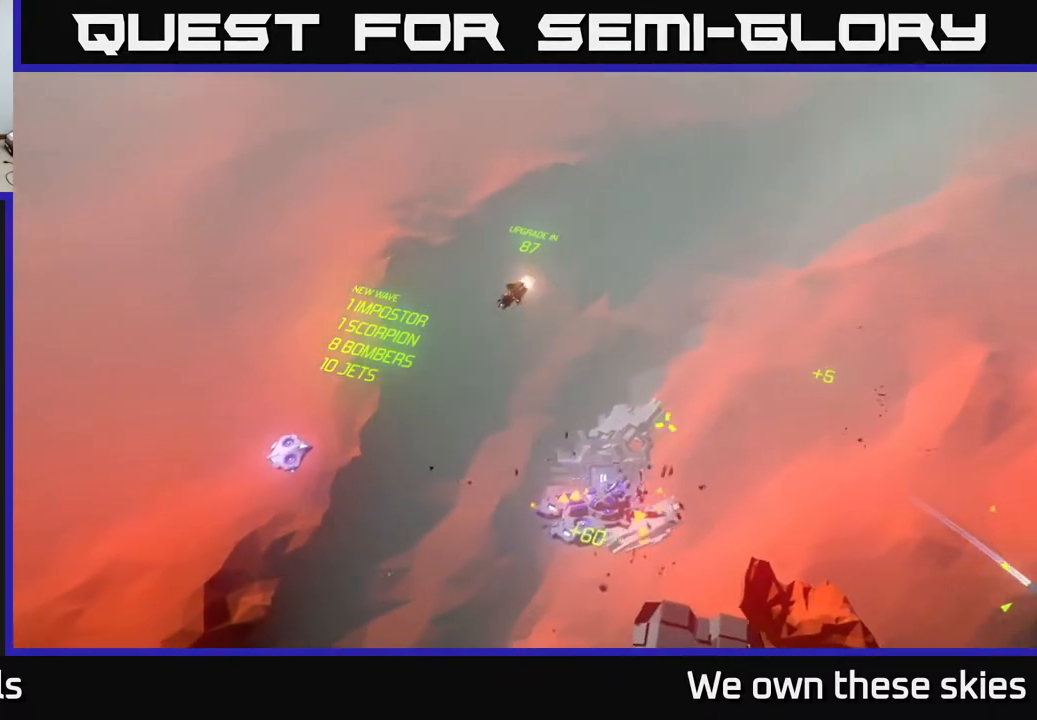
{"buttons": [], "left_stick": "down-right", "events": [[133, "left_stick", "down-left"], [333, "left_stick", "down-right"]]}
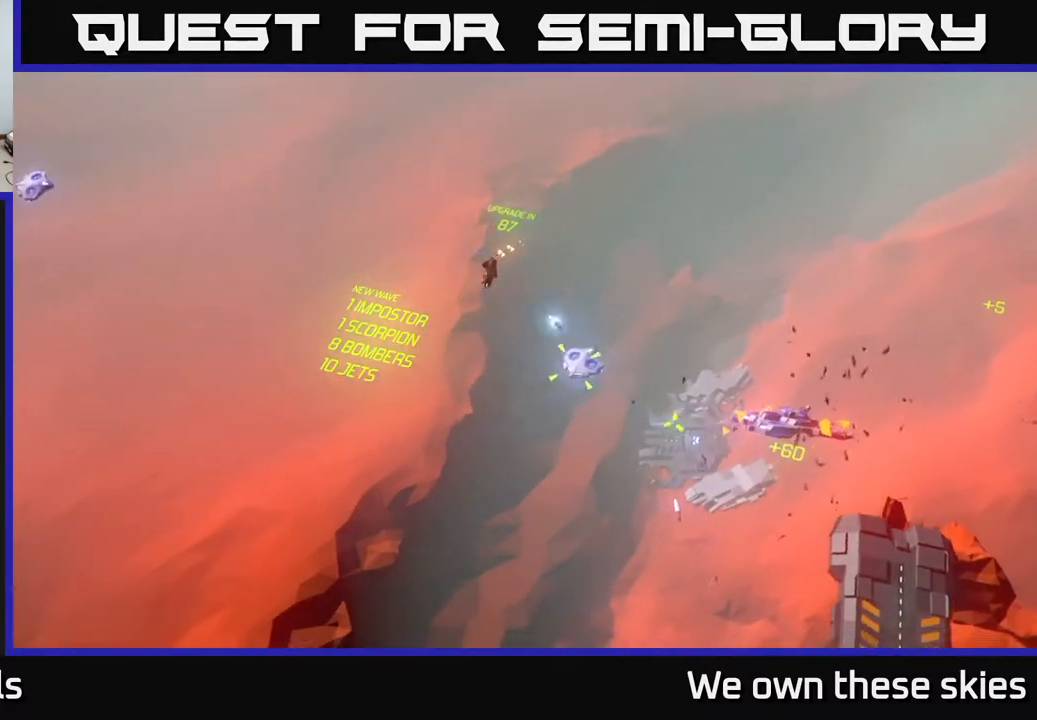
{"buttons": [], "left_stick": "center", "events": [[200, "left_stick", "right"], [467, "left_stick", "center"]]}
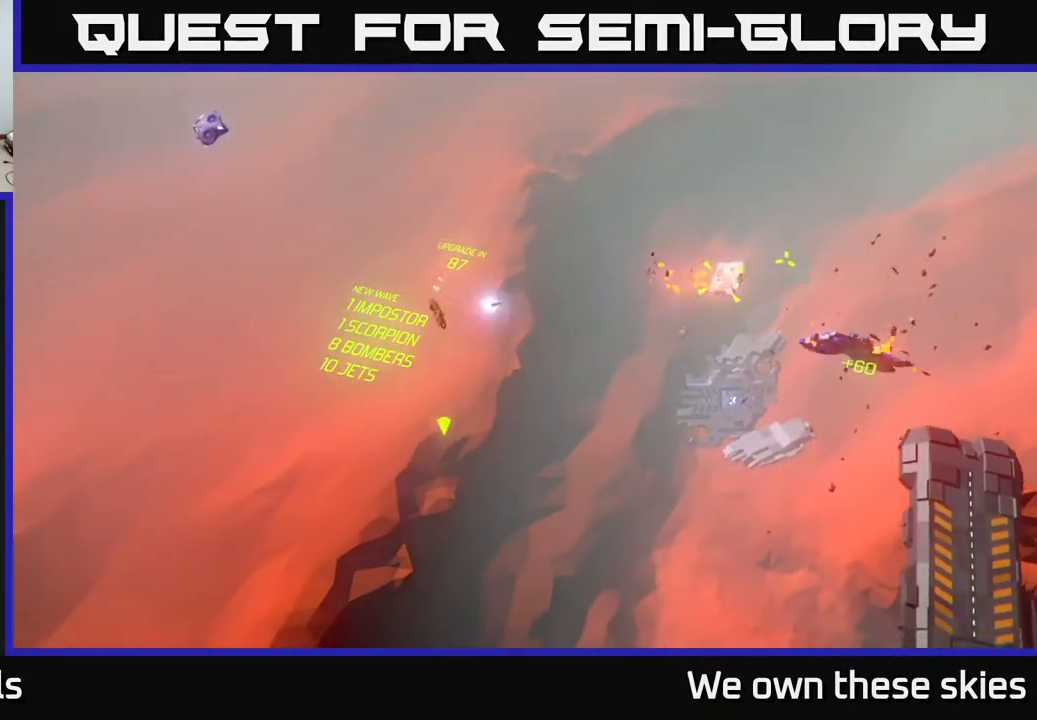
{"buttons": [], "left_stick": "right", "events": [[150, "left_stick", "right"]]}
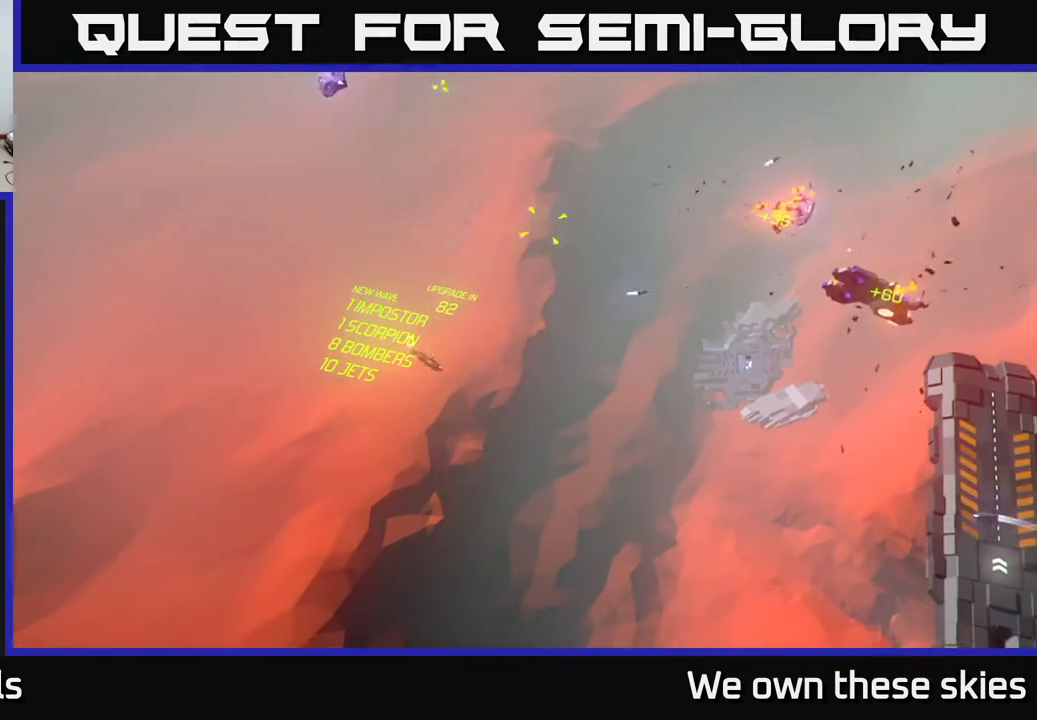
{"buttons": [], "left_stick": "center", "events": [[117, "left_stick", "center"]]}
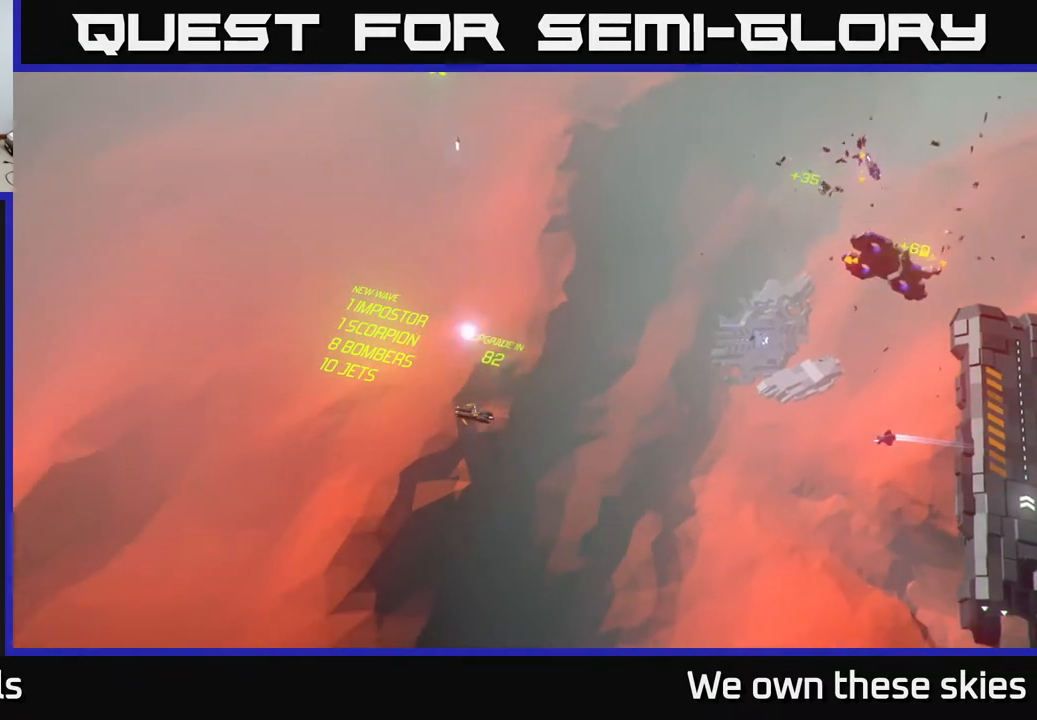
{"buttons": [], "left_stick": "right", "events": [[467, "left_stick", "right"]]}
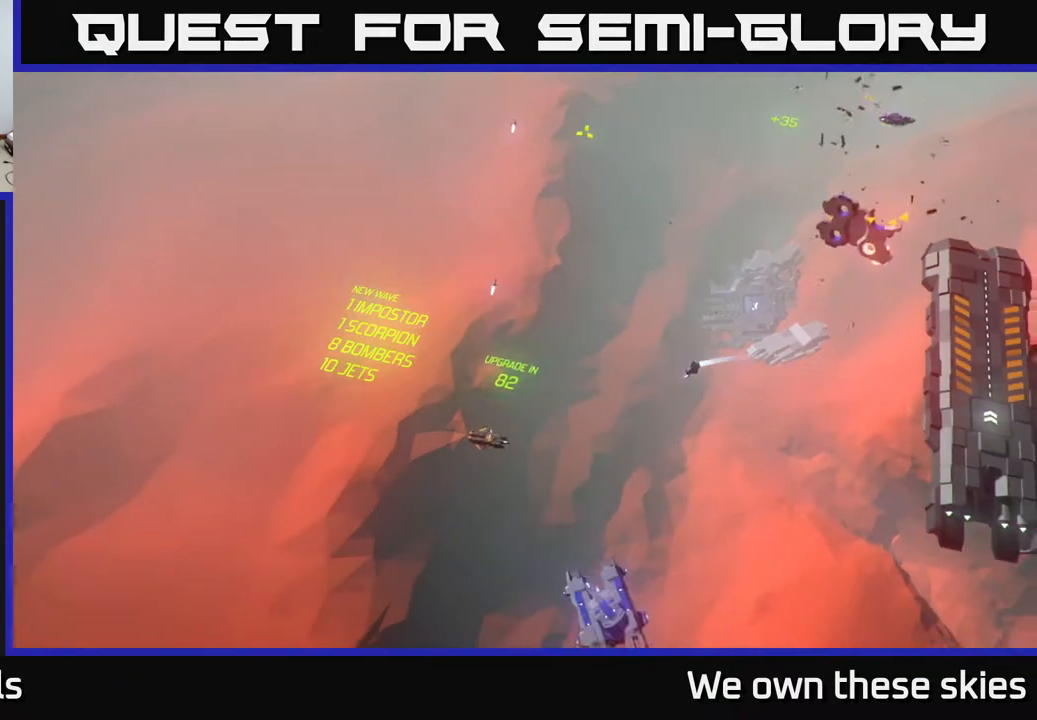
{"buttons": [], "left_stick": "right", "events": [[100, "left_stick", "center"], [500, "left_stick", "right"]]}